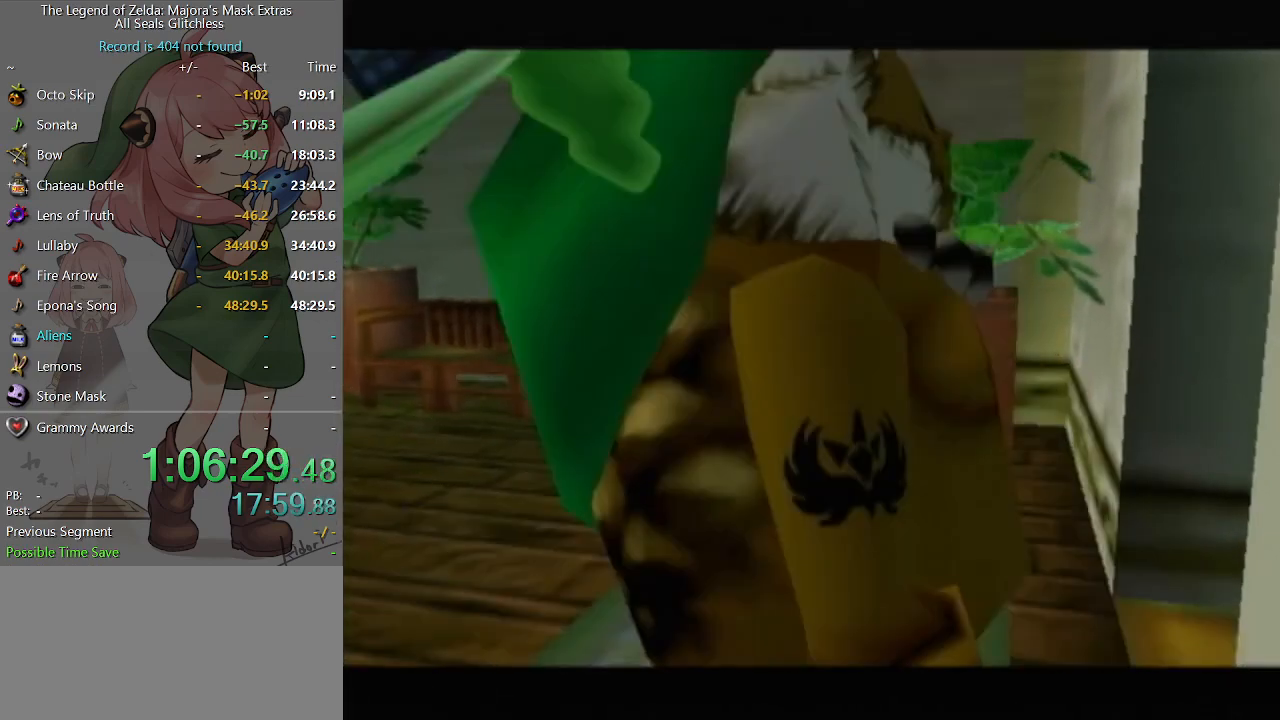
Gameplay with a controller (Nintendo layout); each line is a JSON object with the inputs held at the frame after it. "events" lists button and stick changes between this image and that frame as [ms after this image, input, new state], when the widget could be followed in between. Not read: L3 R3.
{"buttons": [], "left_stick": "center", "right_stick": "center", "events": [[67, "A", "down"], [167, "A", "up"], [200, "left_stick", "center"]]}
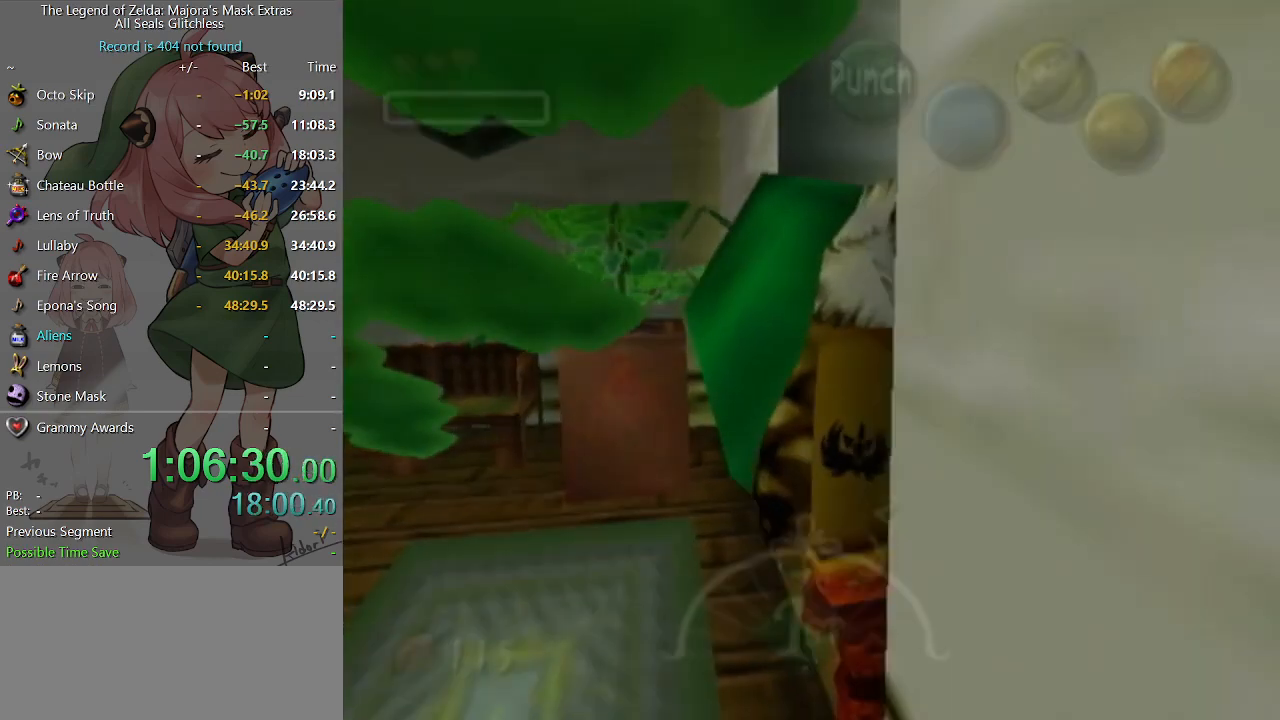
{"buttons": [], "left_stick": "center", "right_stick": "center", "events": []}
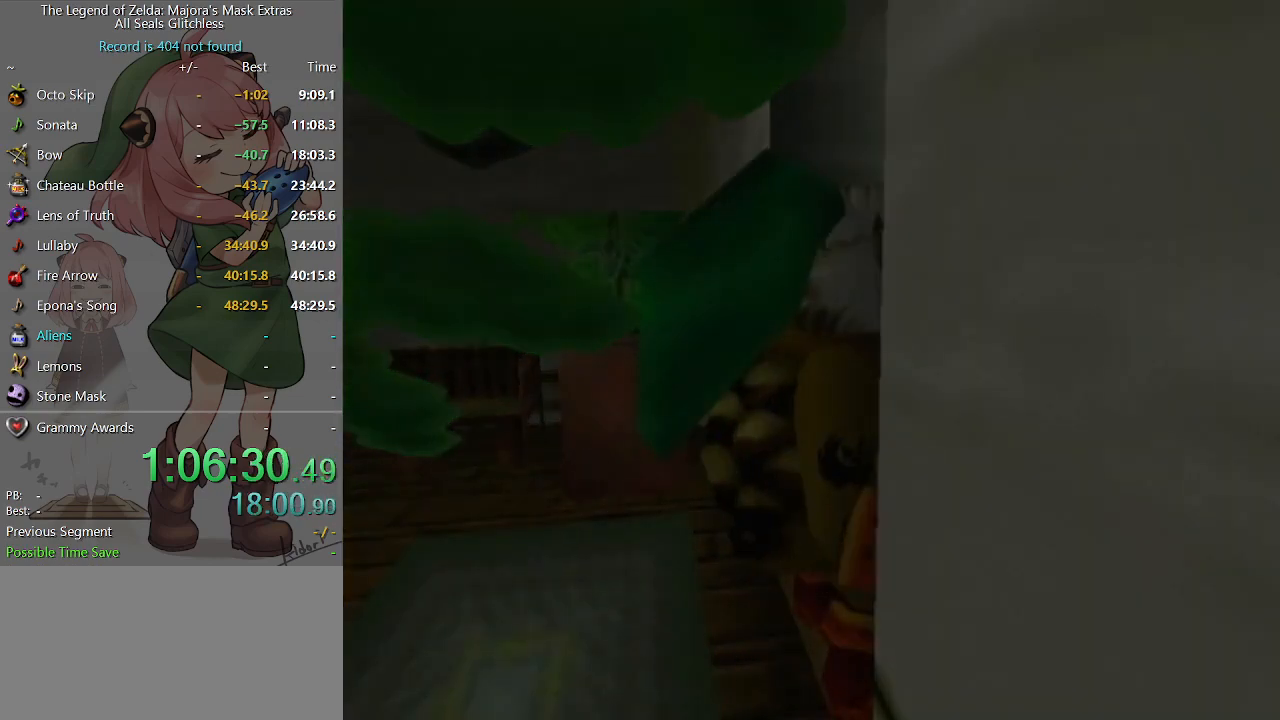
{"buttons": [], "left_stick": "center", "right_stick": "center", "events": []}
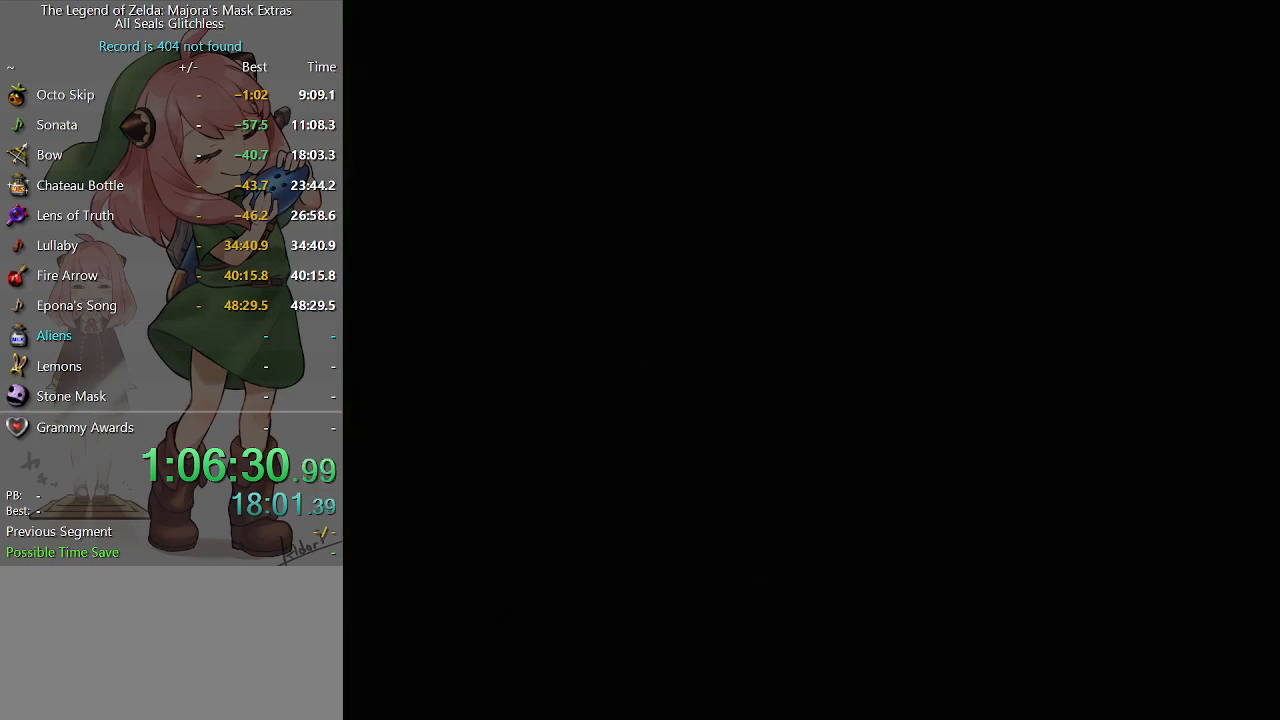
{"buttons": [], "left_stick": "center", "right_stick": "center", "events": []}
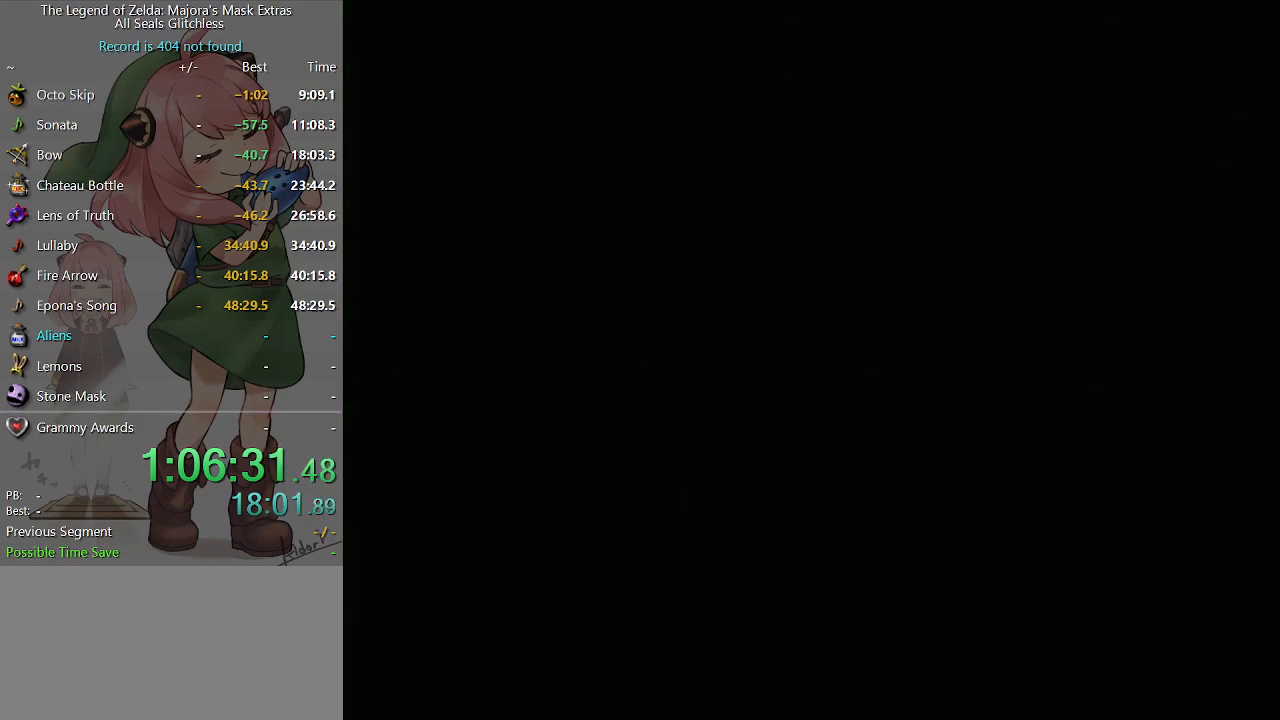
{"buttons": [], "left_stick": "down", "right_stick": "center", "events": [[400, "left_stick", "down"]]}
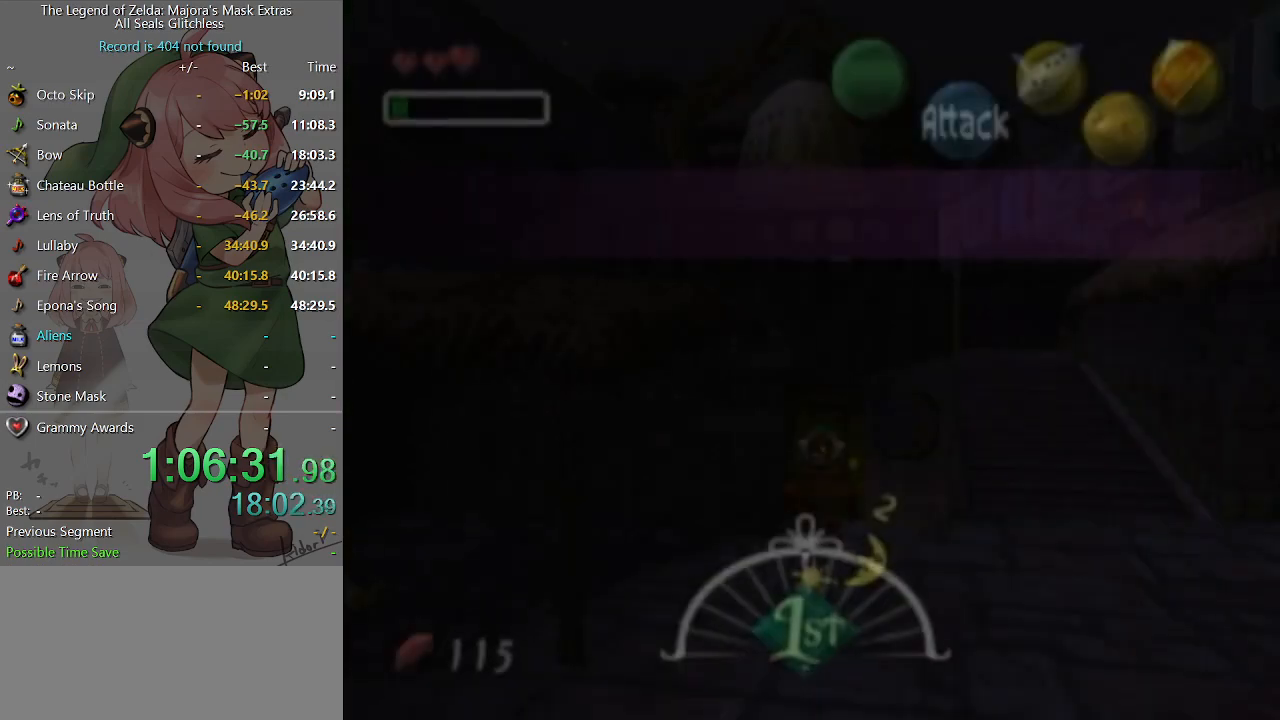
{"buttons": [], "left_stick": "down", "right_stick": "center", "events": []}
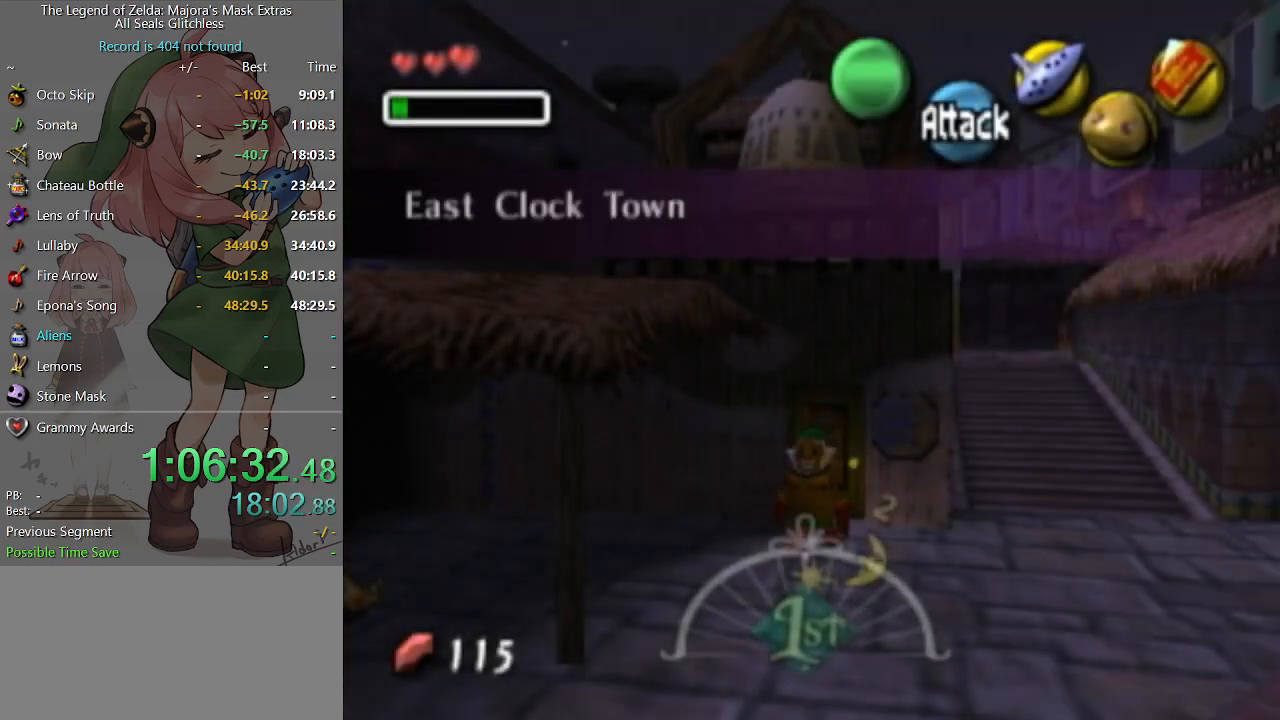
{"buttons": ["A"], "left_stick": "down-left", "right_stick": "center", "events": [[300, "A", "down"], [333, "L1", "down"], [467, "left_stick", "down-left"], [500, "L1", "up"]]}
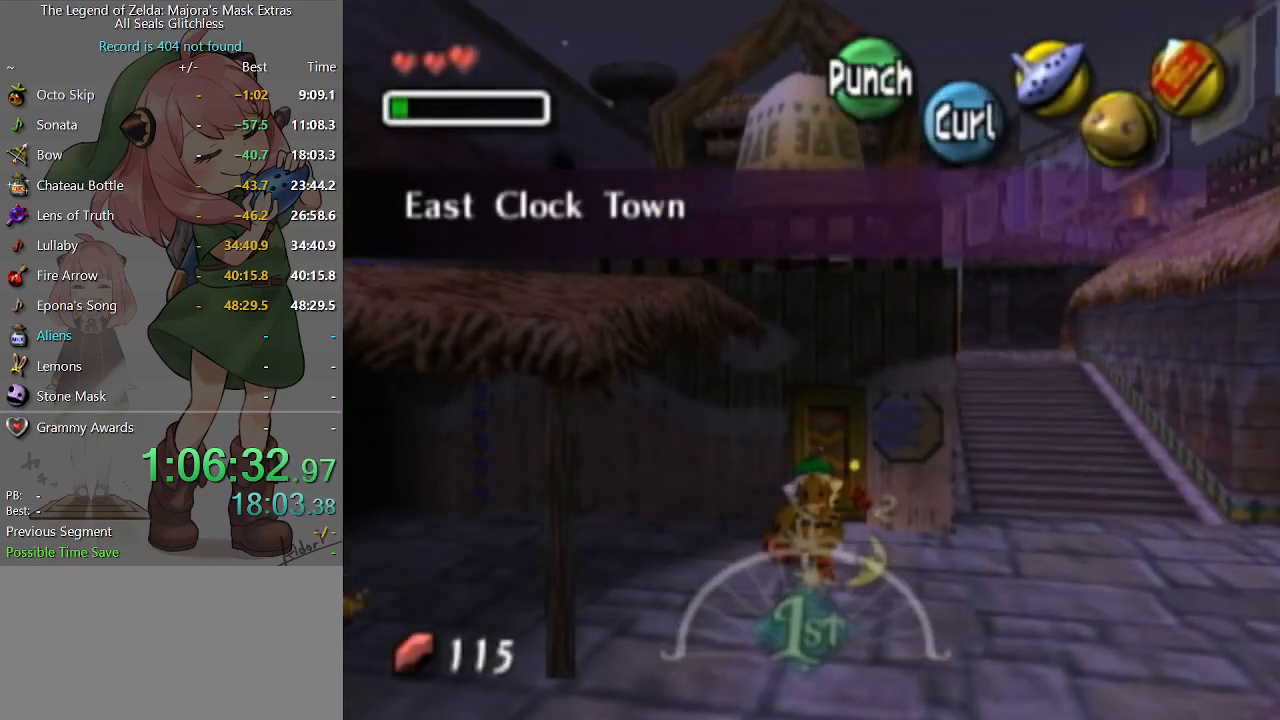
{"buttons": ["A"], "left_stick": "up", "right_stick": "center", "events": [[67, "left_stick", "up-left"], [167, "left_stick", "up"]]}
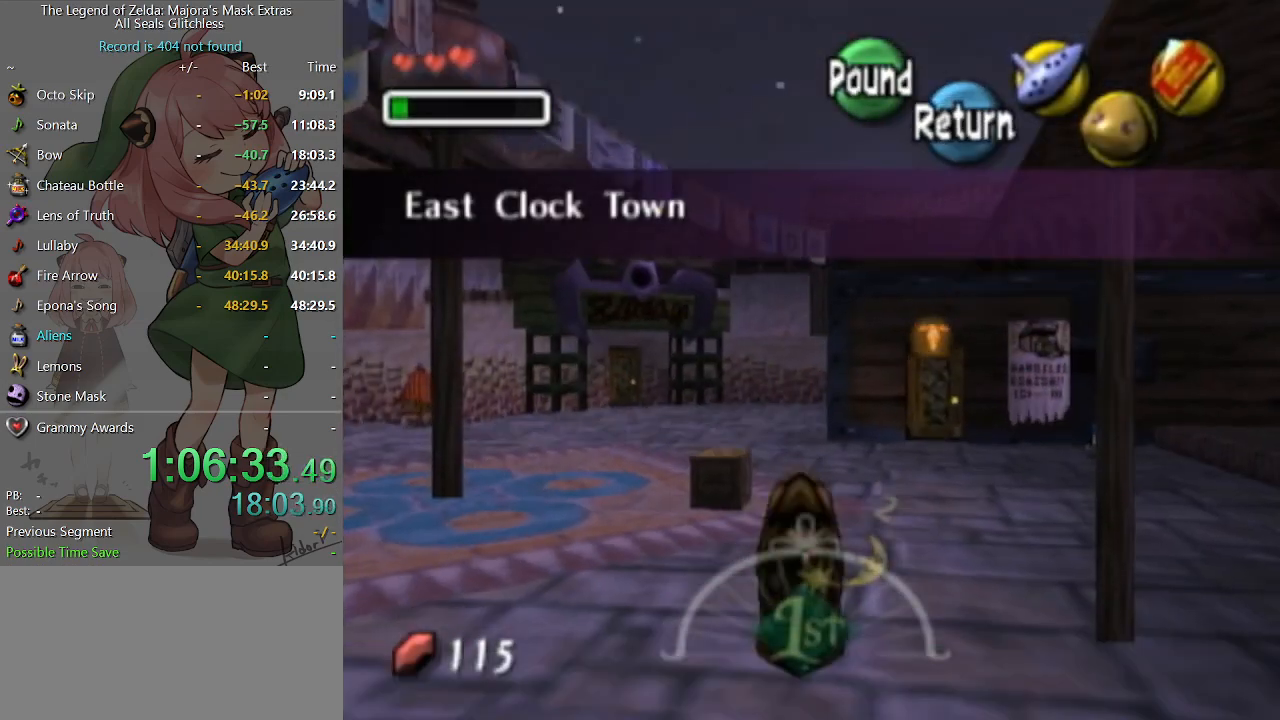
{"buttons": ["A"], "left_stick": "up", "right_stick": "center", "events": [[33, "left_stick", "up-left"], [233, "left_stick", "up"]]}
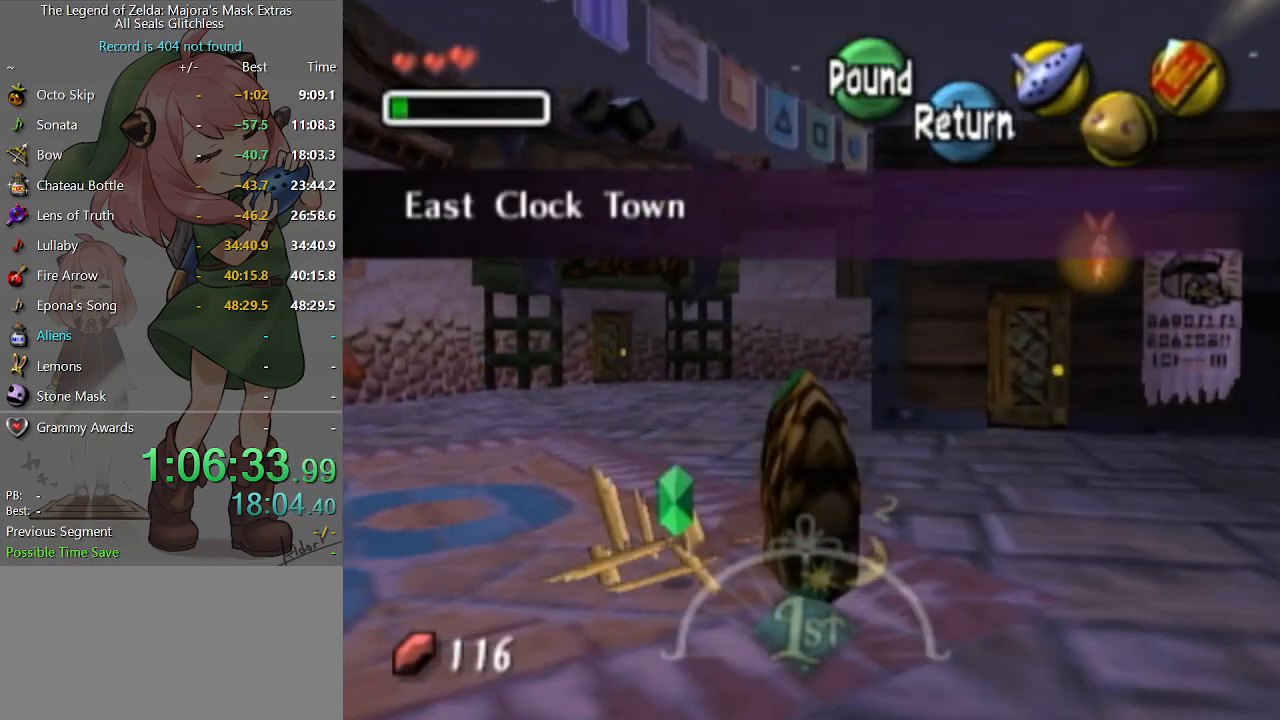
{"buttons": ["A"], "left_stick": "up", "right_stick": "center", "events": []}
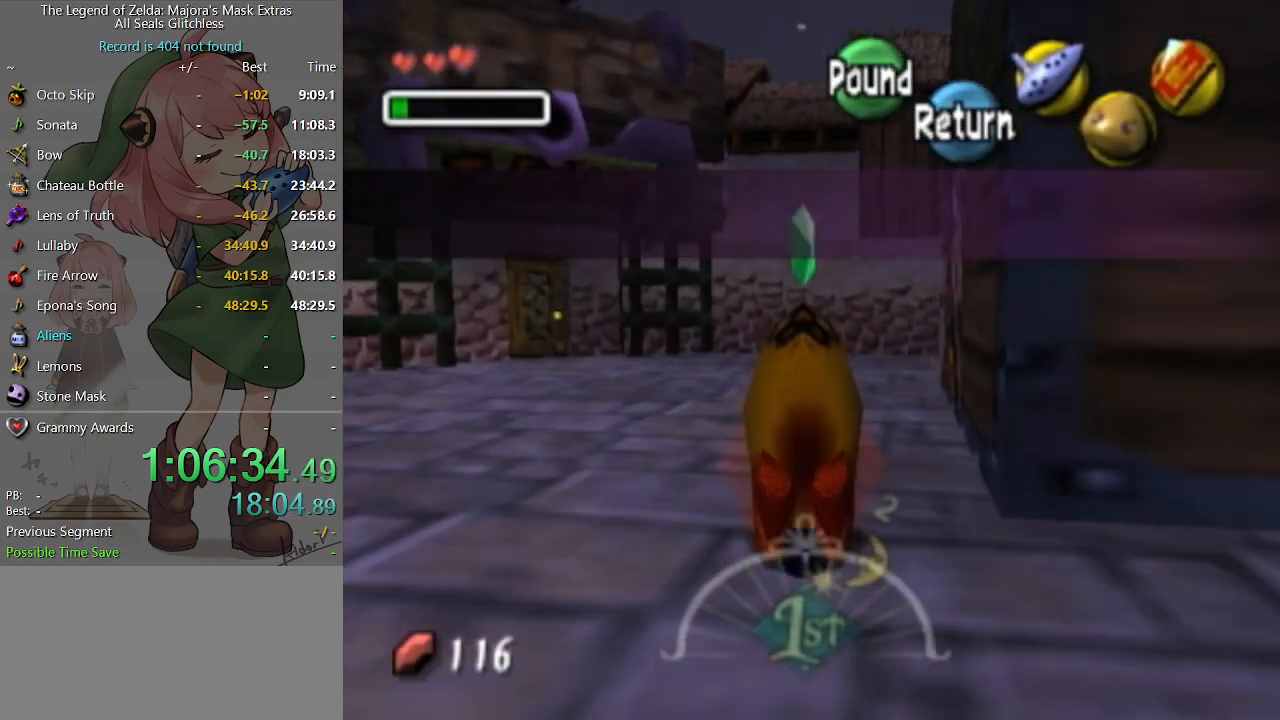
{"buttons": ["A"], "left_stick": "up-right", "right_stick": "center", "events": [[300, "left_stick", "up-right"]]}
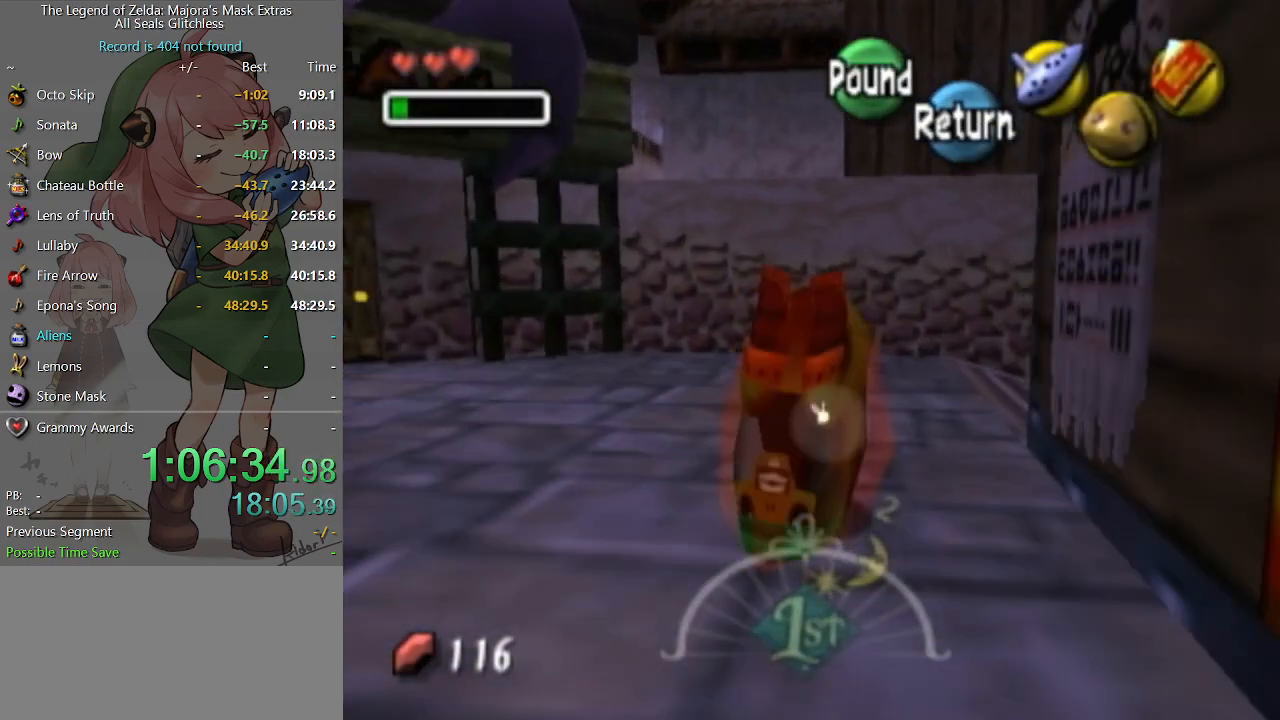
{"buttons": ["A"], "left_stick": "right", "right_stick": "center", "events": [[100, "left_stick", "right"]]}
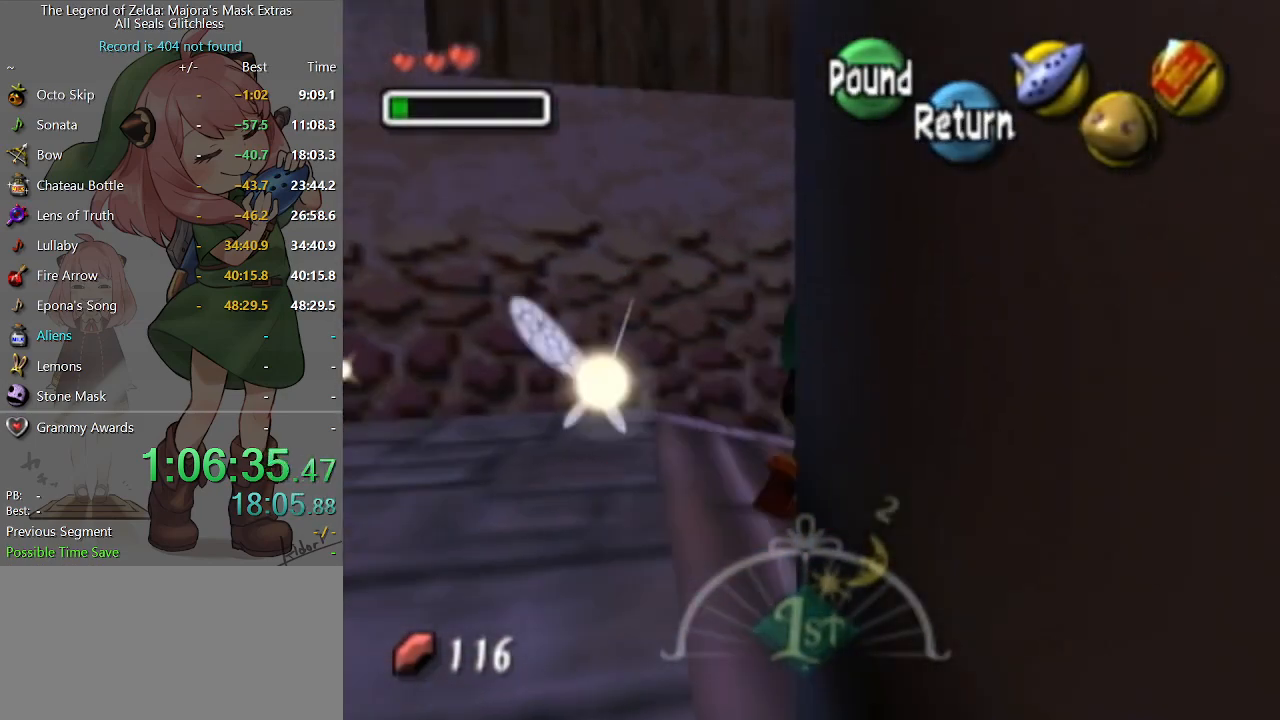
{"buttons": [], "left_stick": "center", "right_stick": "center", "events": [[133, "left_stick", "up-right"], [333, "A", "up"], [367, "left_stick", "center"]]}
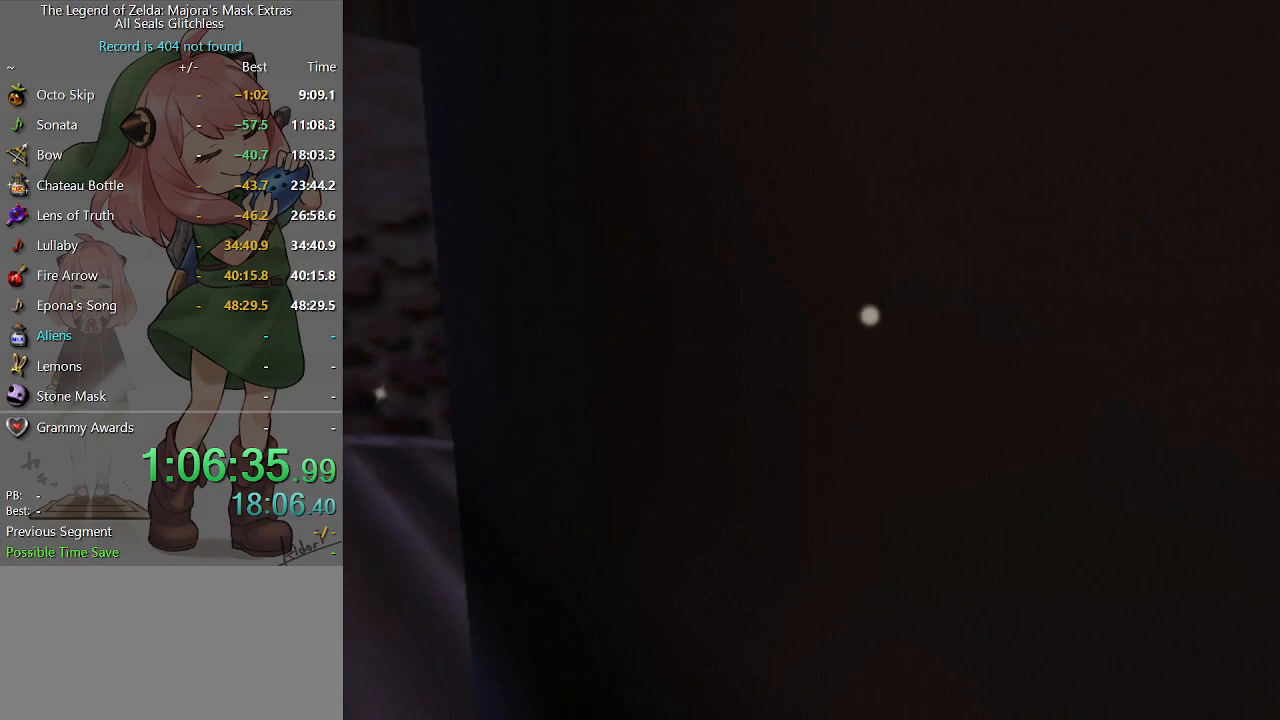
{"buttons": [], "left_stick": "center", "right_stick": "center", "events": []}
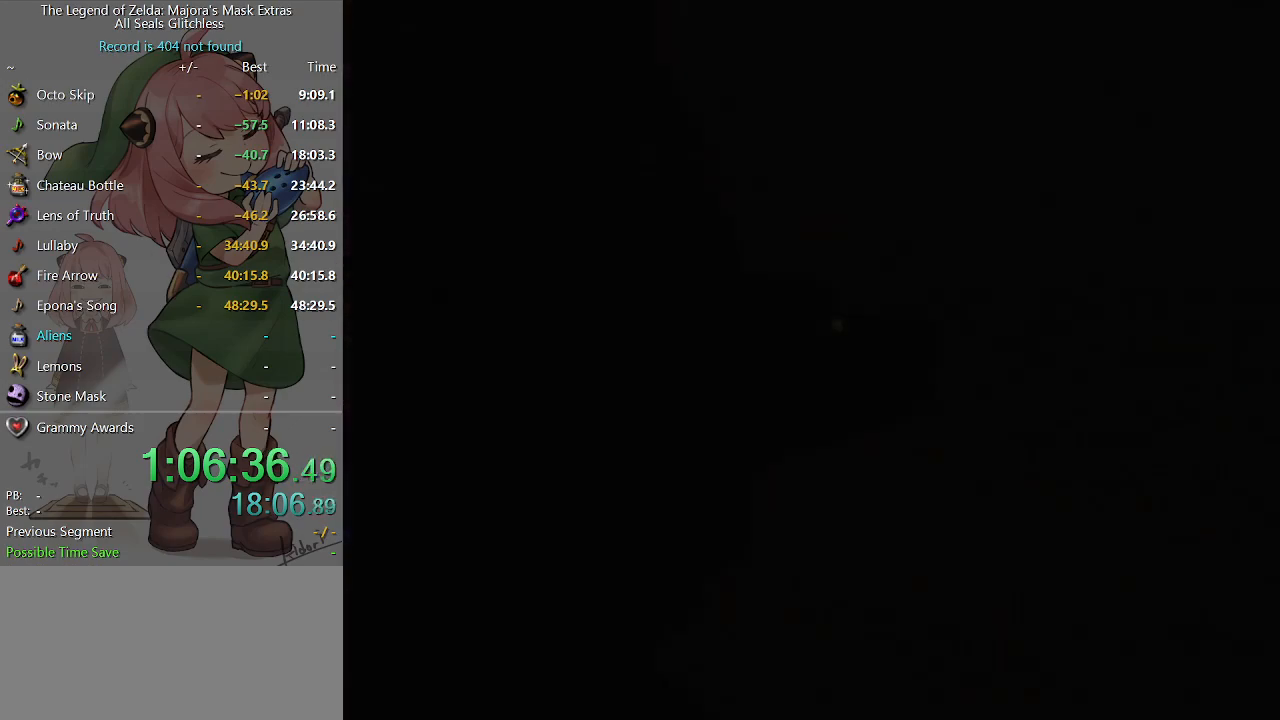
{"buttons": [], "left_stick": "center", "right_stick": "center", "events": []}
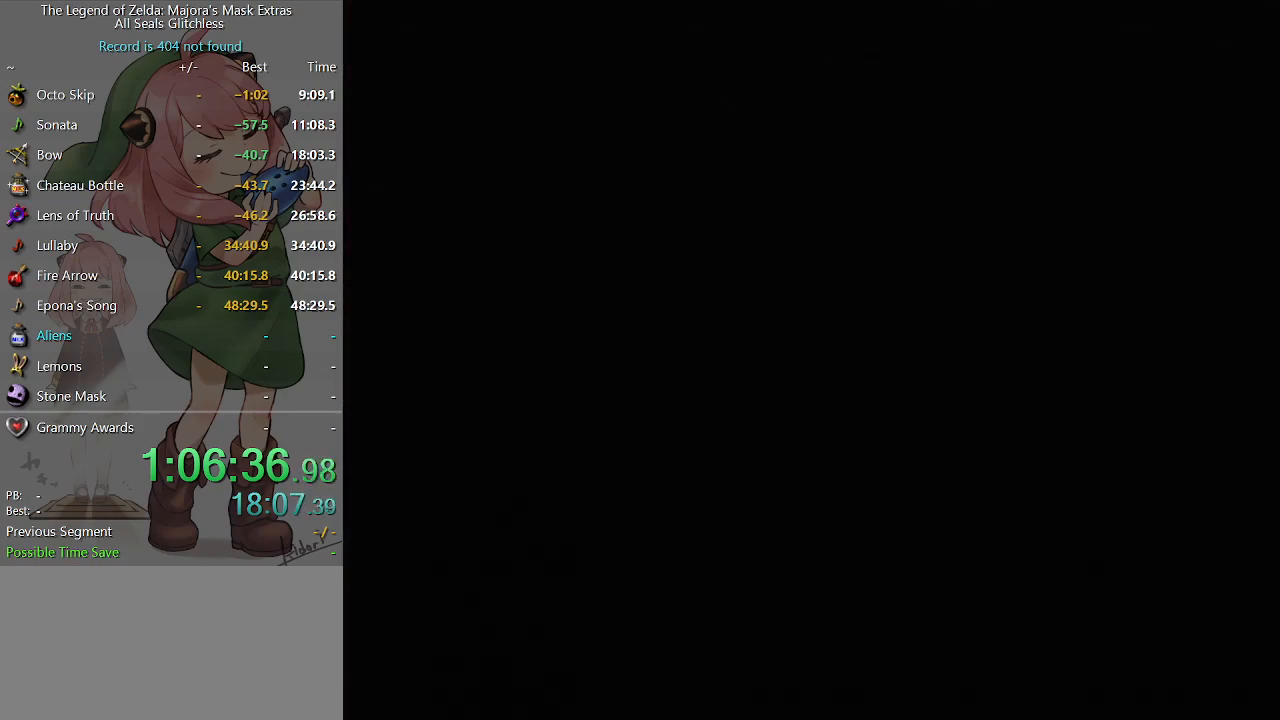
{"buttons": [], "left_stick": "down-left", "right_stick": "center", "events": [[267, "left_stick", "down-left"]]}
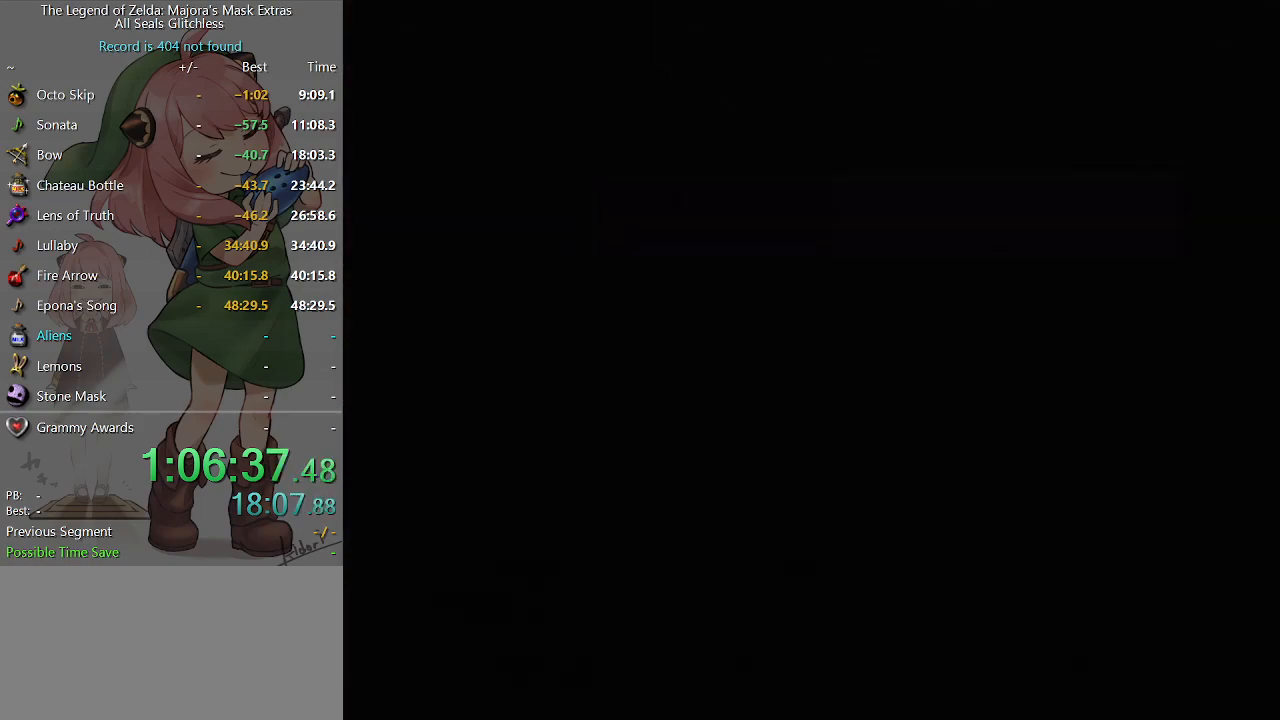
{"buttons": [], "left_stick": "down-left", "right_stick": "center", "events": []}
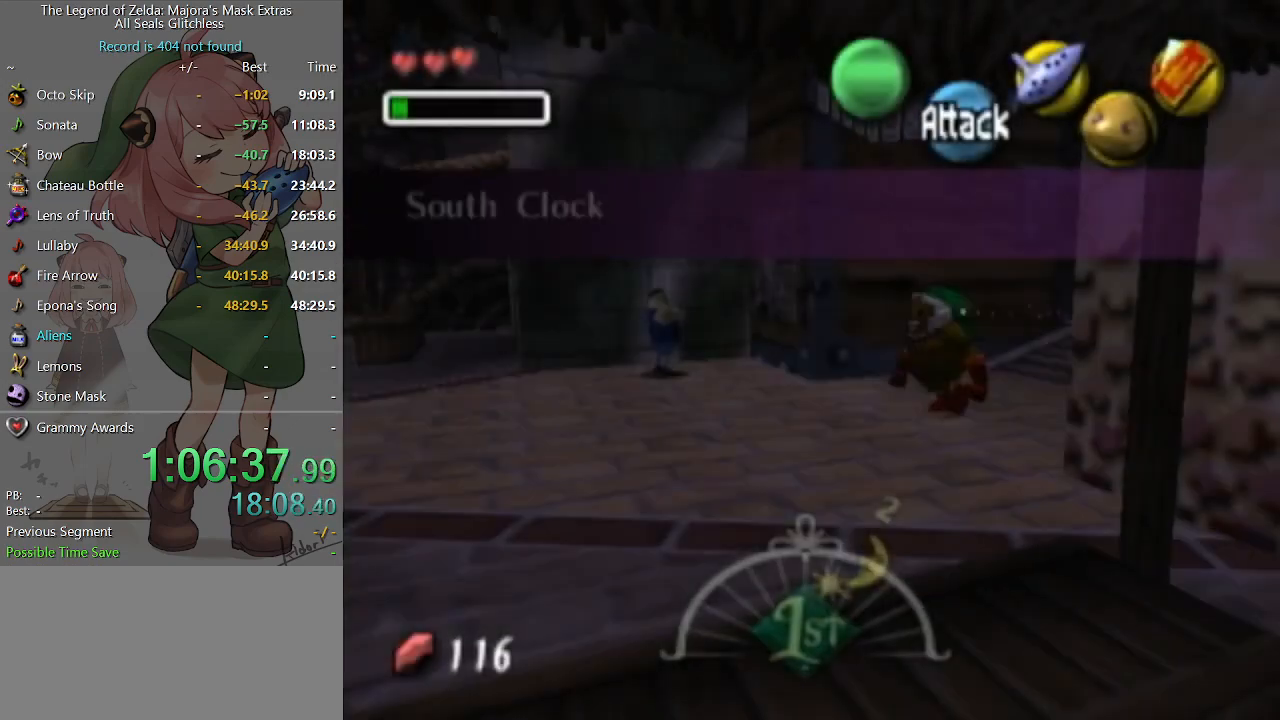
{"buttons": [], "left_stick": "down-left", "right_stick": "center", "events": []}
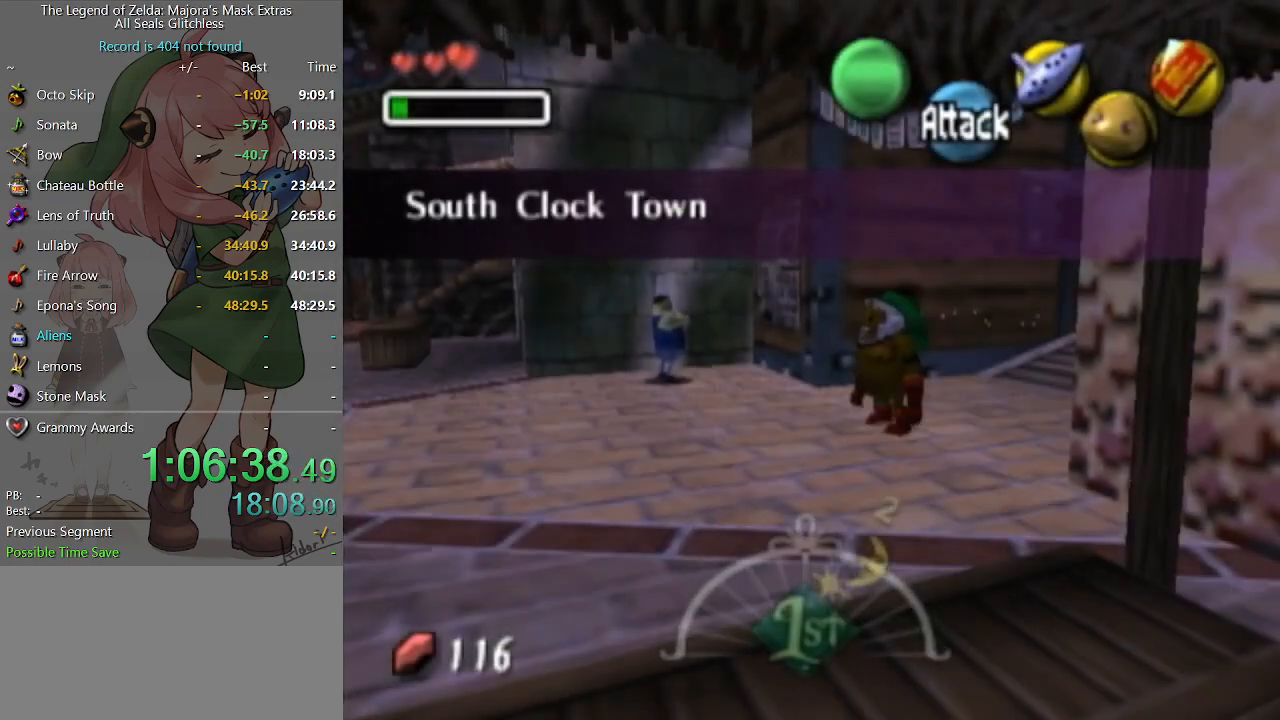
{"buttons": ["A"], "left_stick": "up", "right_stick": "center", "events": [[100, "A", "down"], [167, "L1", "down"], [267, "L1", "up"], [300, "left_stick", "up-left"], [467, "left_stick", "up"]]}
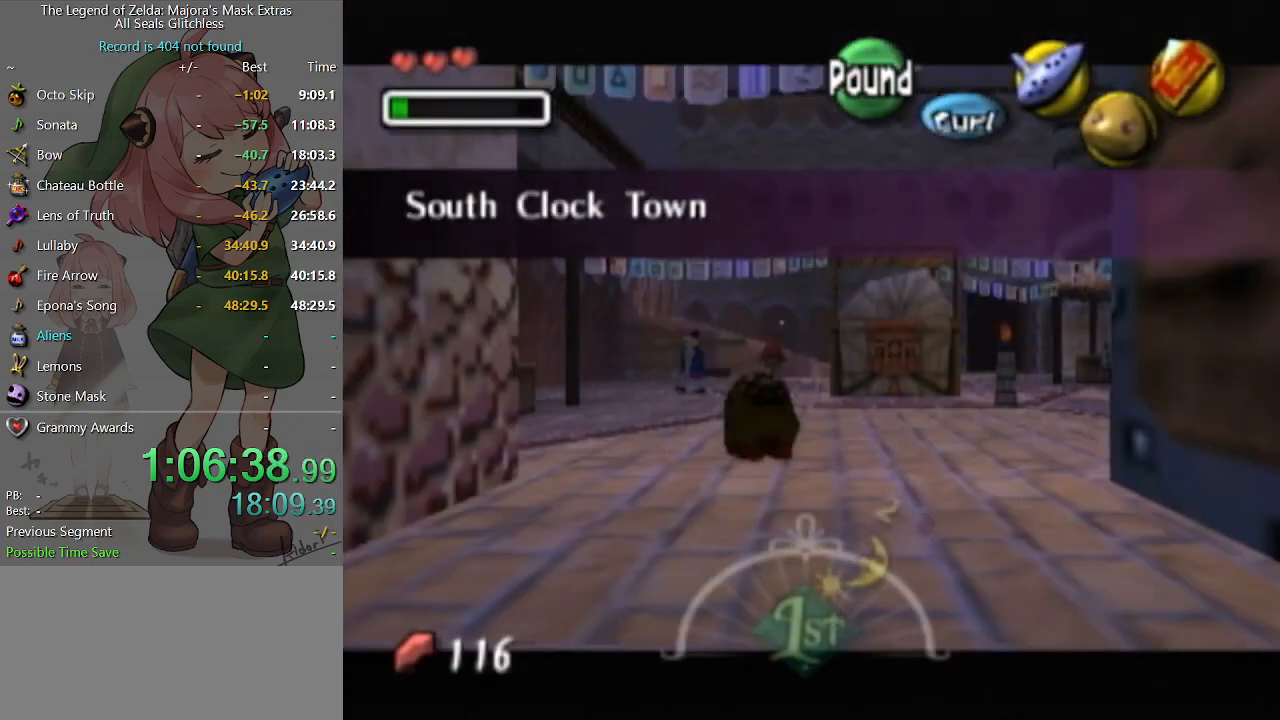
{"buttons": ["A"], "left_stick": "up", "right_stick": "center", "events": []}
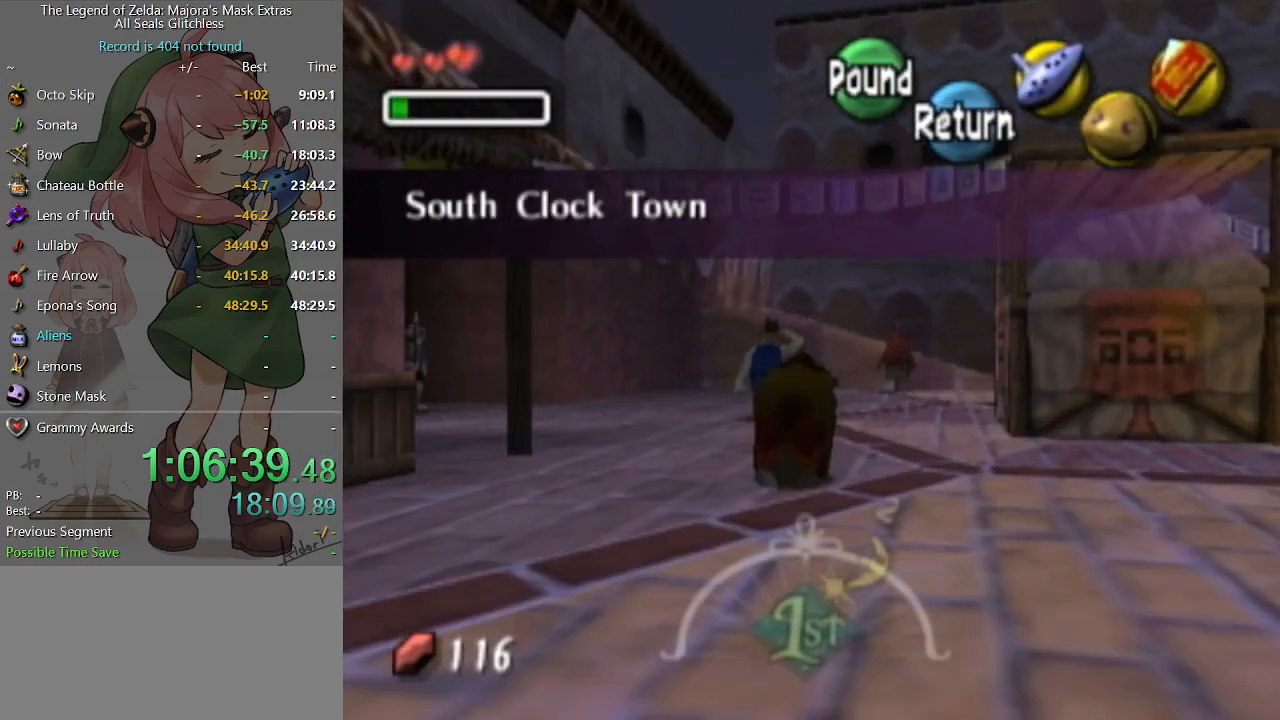
{"buttons": ["A"], "left_stick": "up", "right_stick": "center", "events": []}
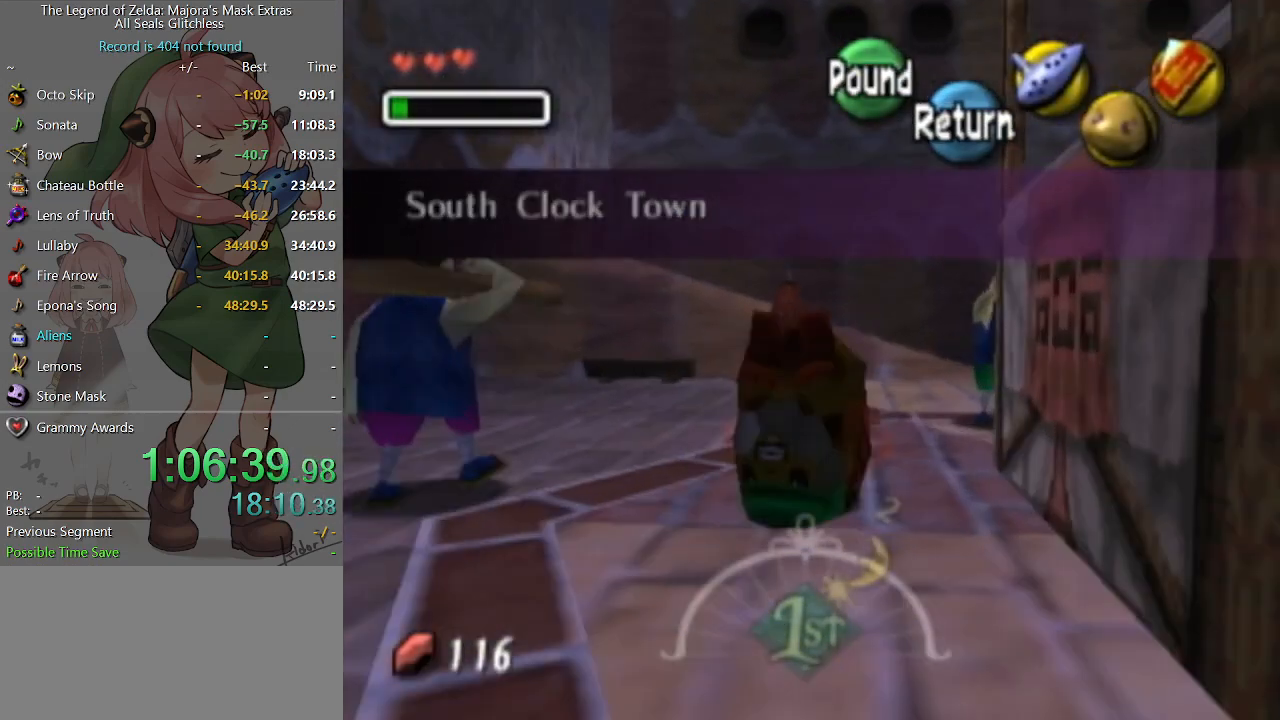
{"buttons": [], "left_stick": "up", "right_stick": "center", "events": [[33, "left_stick", "up-left"], [167, "left_stick", "up"], [300, "left_stick", "up-left"], [333, "A", "up"], [500, "left_stick", "up"]]}
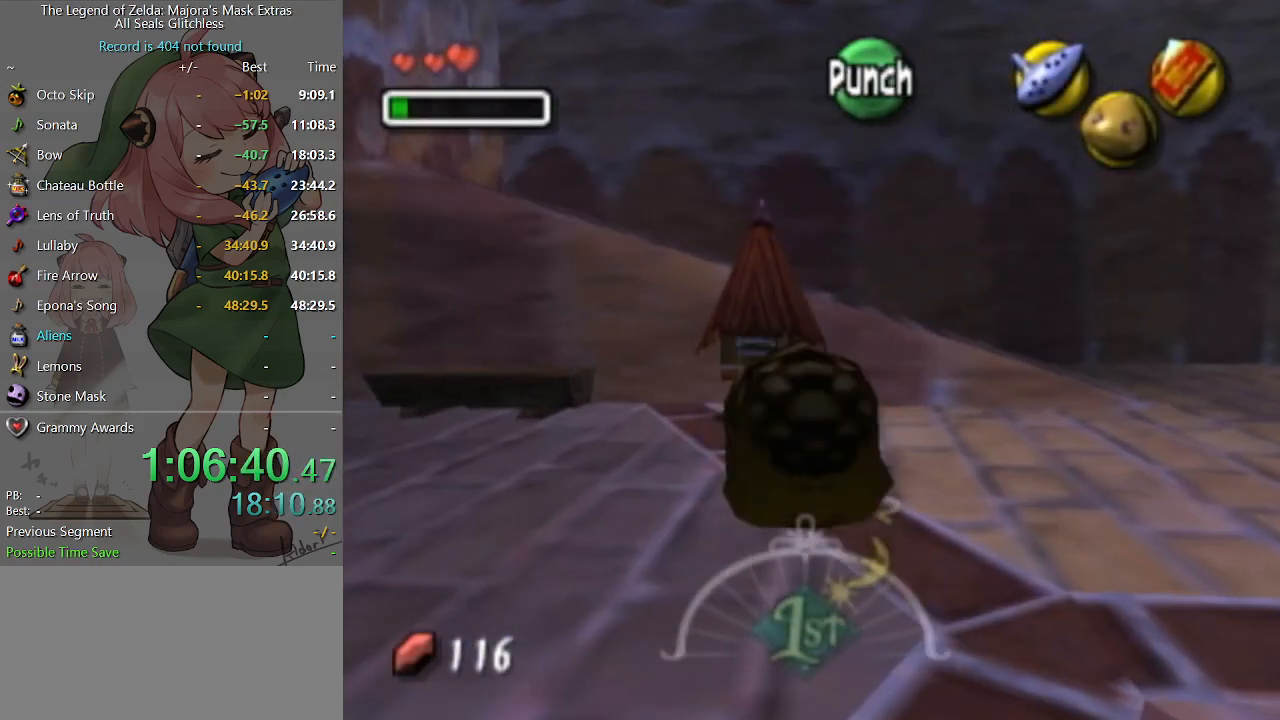
{"buttons": ["B"], "left_stick": "center", "right_stick": "center", "events": [[100, "A", "down"], [167, "A", "up"], [233, "A", "down"], [300, "left_stick", "center"], [333, "A", "up"], [500, "B", "down"]]}
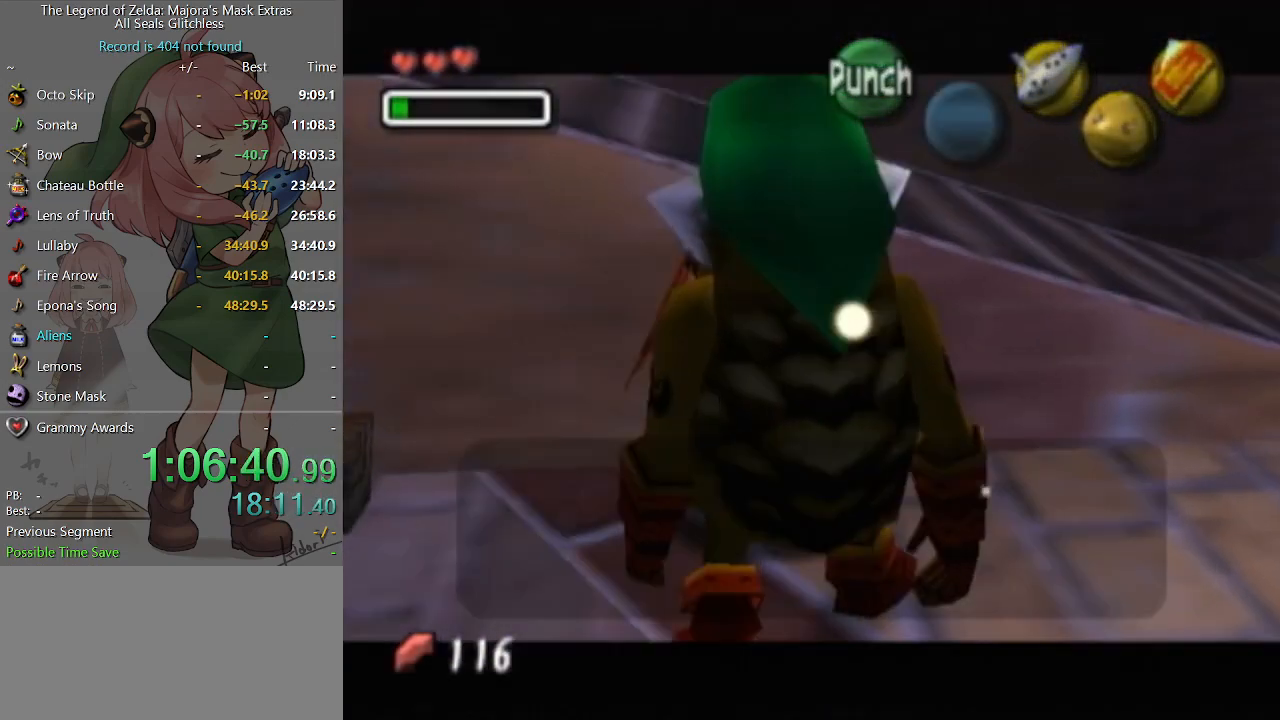
{"buttons": ["B"], "left_stick": "center", "right_stick": "center", "events": [[100, "B", "up"], [167, "B", "down"], [200, "B", "up"], [233, "B", "down"], [300, "B", "up"], [367, "B", "down"], [400, "B", "up"], [467, "B", "down"]]}
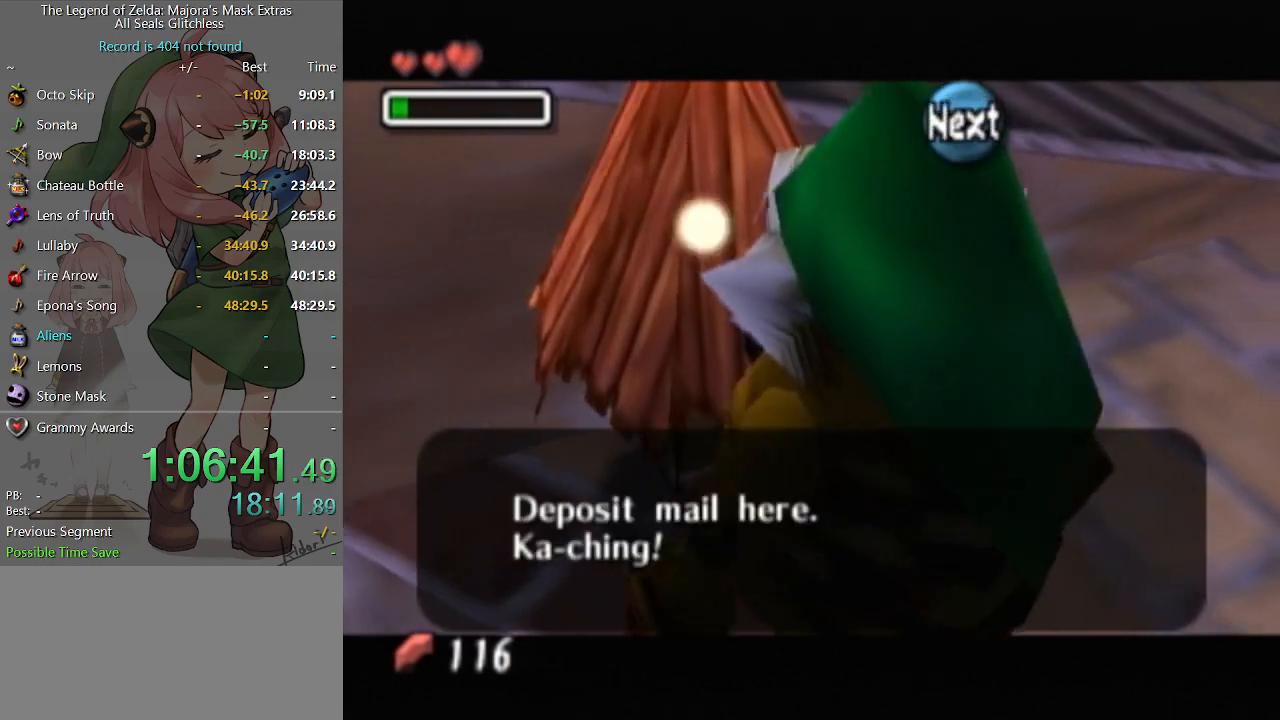
{"buttons": [], "left_stick": "center", "right_stick": "center", "events": [[67, "B", "up"], [167, "X", "down"], [267, "X", "up"], [300, "X", "down"], [367, "X", "up"], [433, "X", "down"], [500, "X", "up"]]}
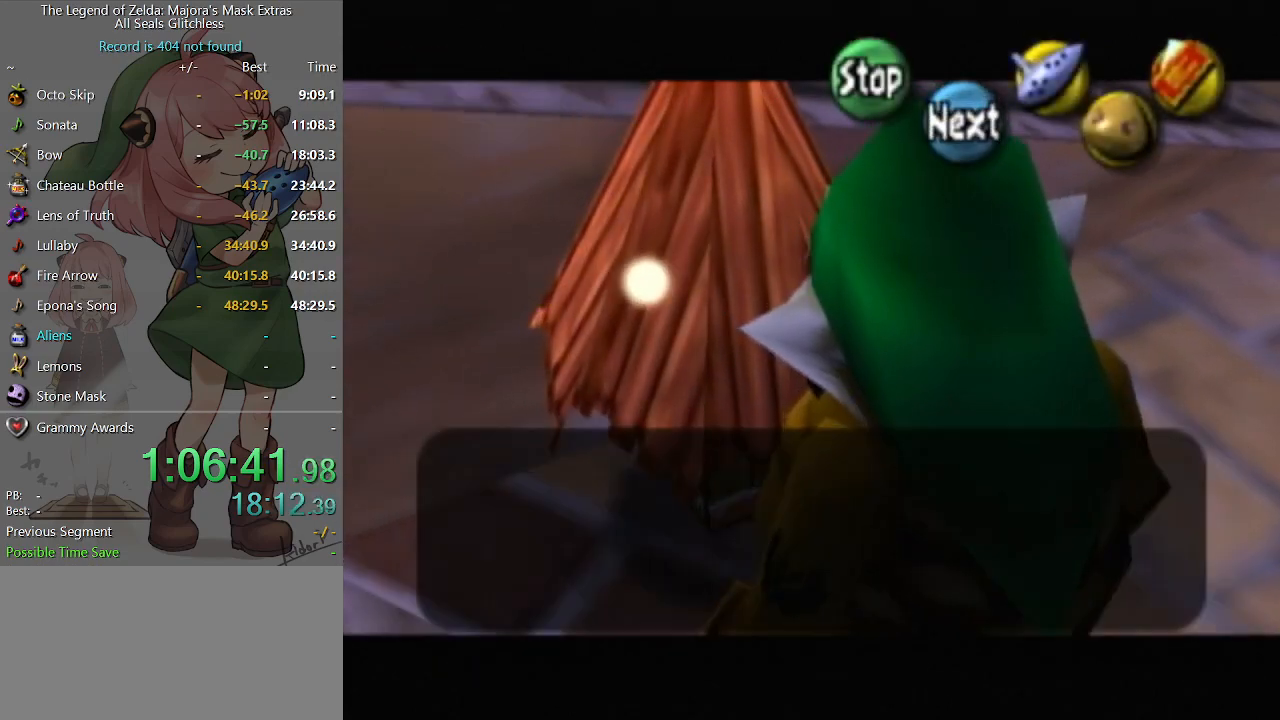
{"buttons": [], "left_stick": "center", "right_stick": "center", "events": [[67, "X", "down"], [133, "X", "up"], [200, "X", "down"], [233, "X", "up"]]}
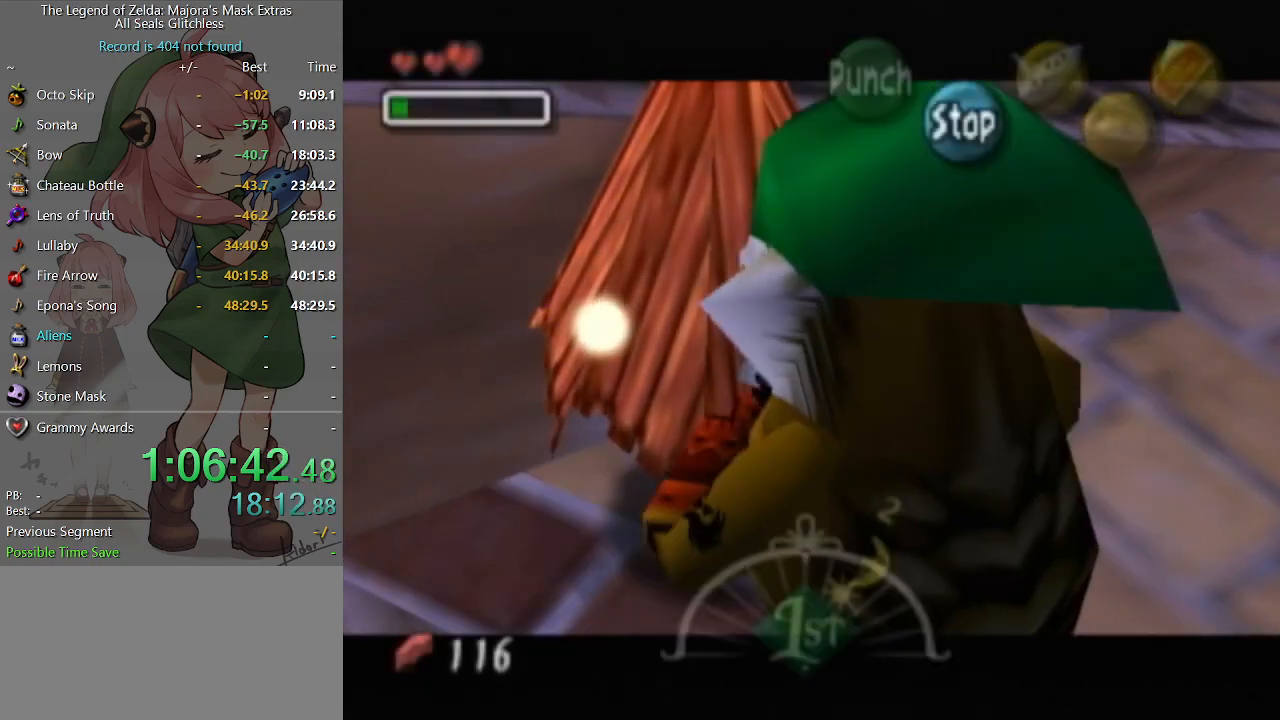
{"buttons": [], "left_stick": "center", "right_stick": "center", "events": [[300, "B", "down"], [333, "B", "up"], [400, "B", "down"], [467, "B", "up"]]}
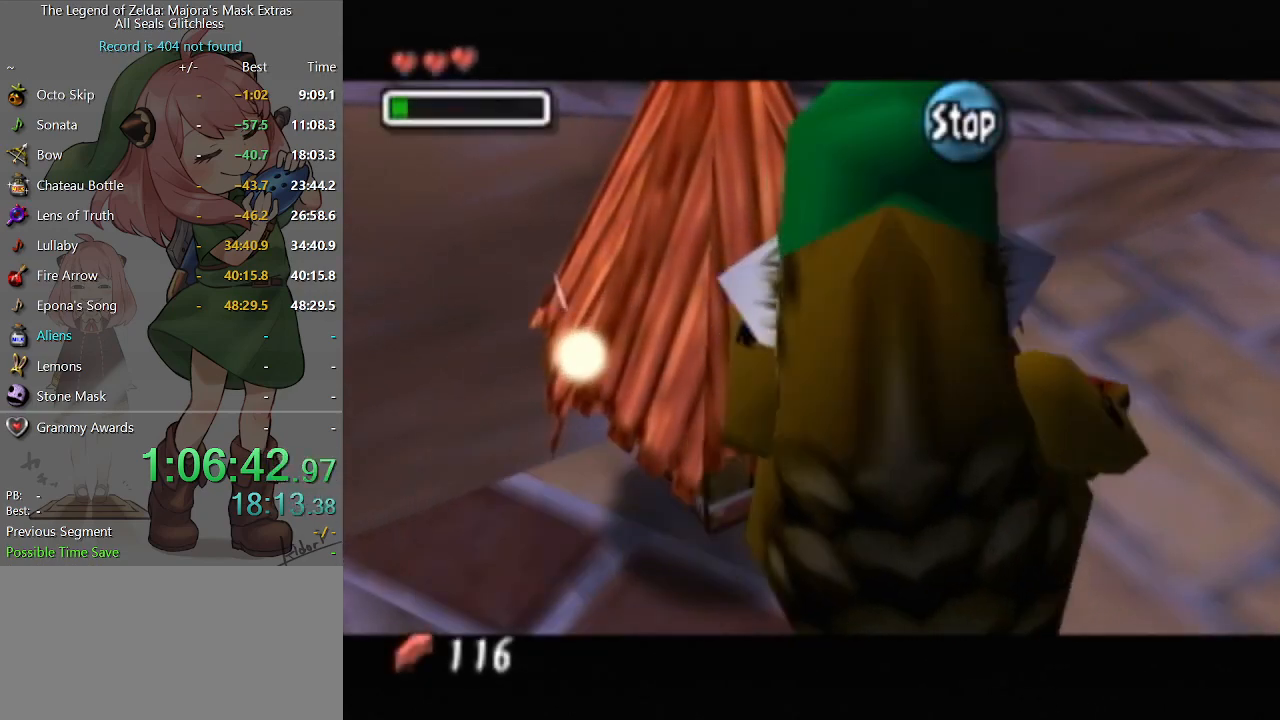
{"buttons": ["B"], "left_stick": "center", "right_stick": "center", "events": [[33, "B", "down"], [100, "B", "up"], [167, "B", "down"], [233, "B", "up"], [367, "B", "down"], [433, "B", "up"], [500, "B", "down"]]}
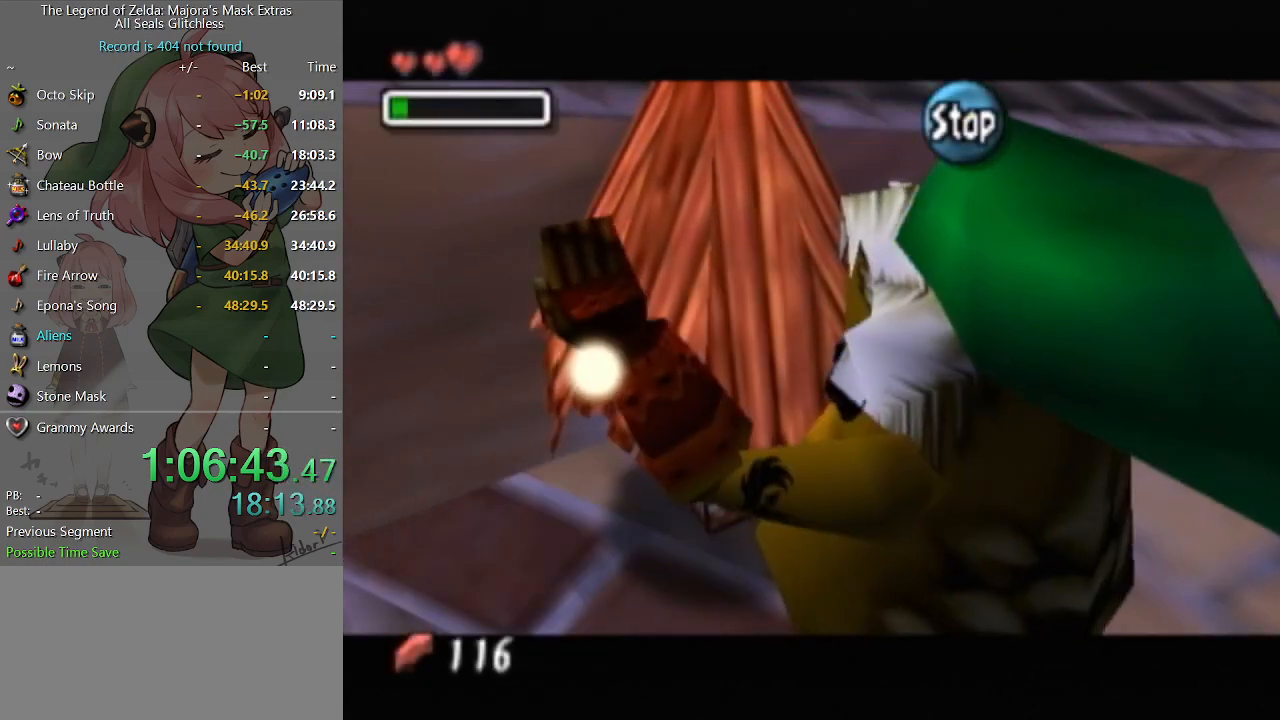
{"buttons": ["B"], "left_stick": "center", "right_stick": "center", "events": [[33, "B", "up"], [100, "B", "down"], [167, "B", "up"], [233, "B", "down"], [300, "B", "up"], [333, "B", "down"], [400, "B", "up"], [467, "B", "down"]]}